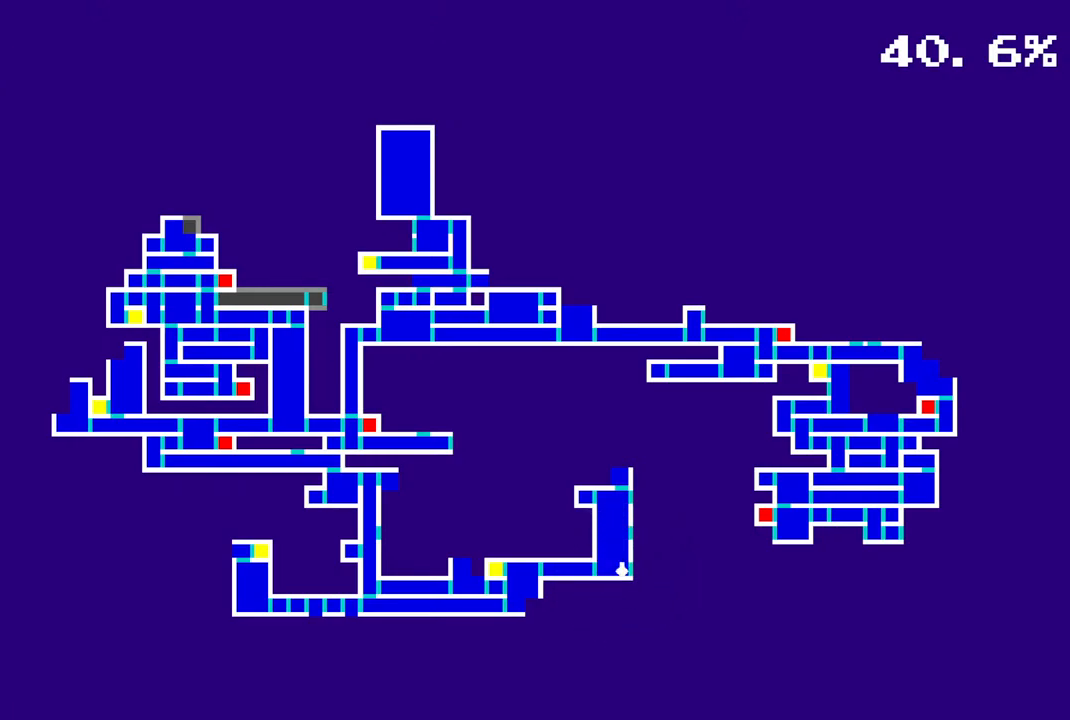
Gameplay with a controller (PlayStation layout); each line is a JSON object with the inputs held at the frame after it. "events" lists button and stick changes between this image and that frame as [ms after this image, input, new state], when the widget could be followed in between.
{"buttons": ["CIRCLE"], "left_stick": "center", "right_stick": "center", "events": [[500, "CIRCLE", "down"]]}
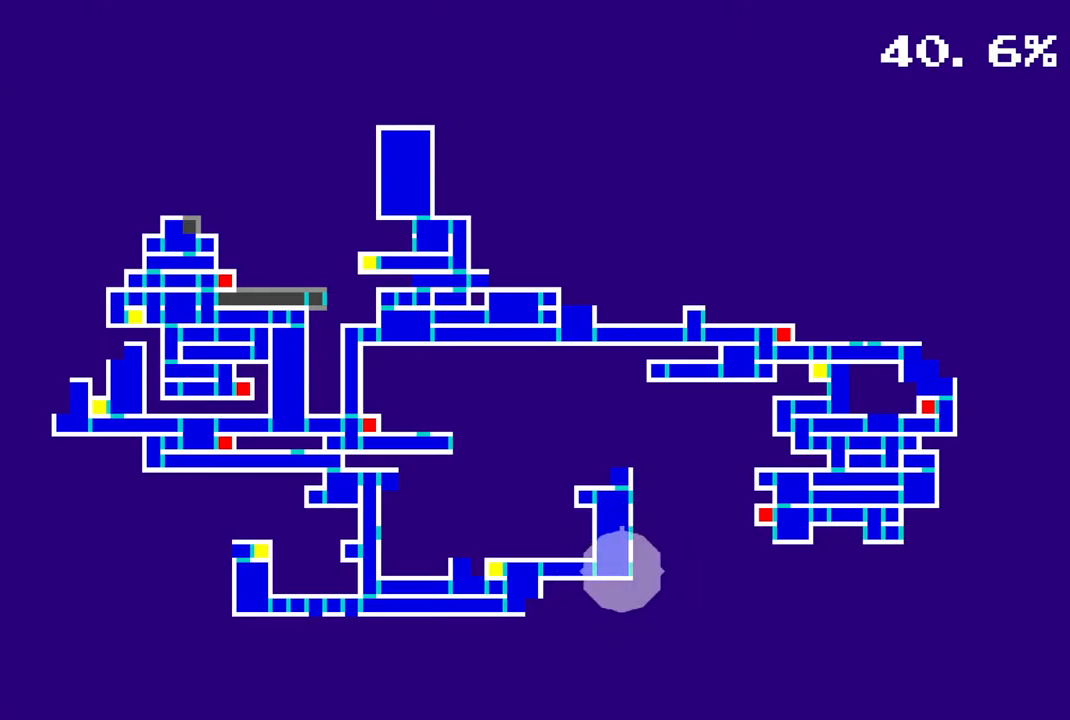
{"buttons": [], "left_stick": "center", "right_stick": "center", "events": [[133, "CIRCLE", "up"]]}
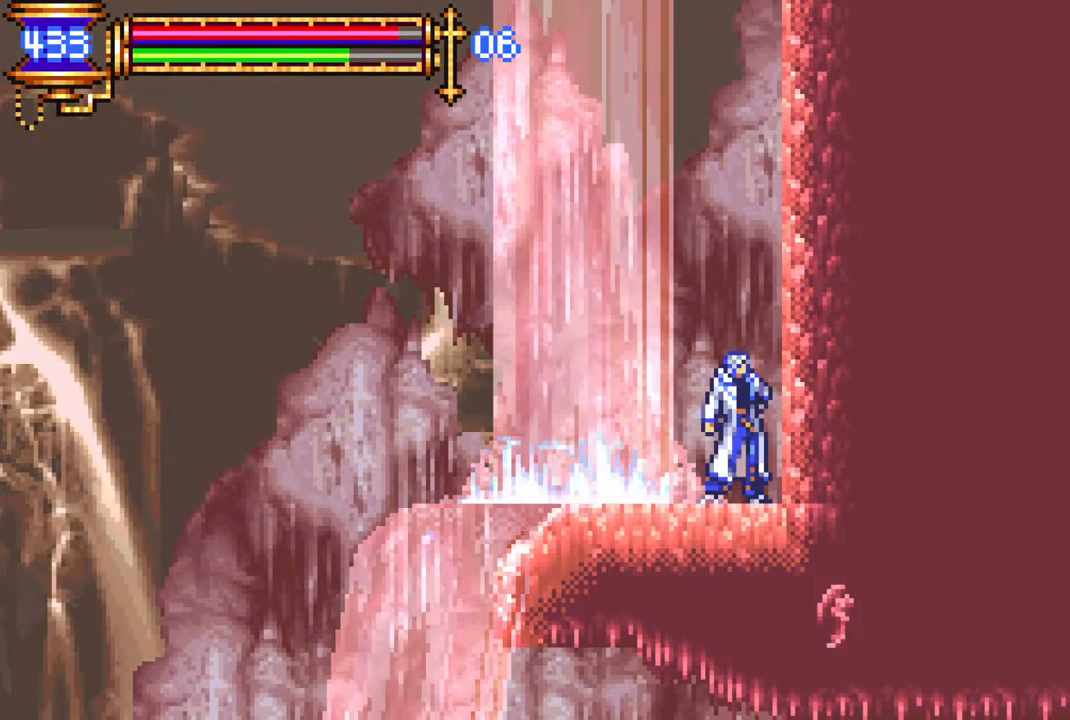
{"buttons": [], "left_stick": "center", "right_stick": "center", "events": []}
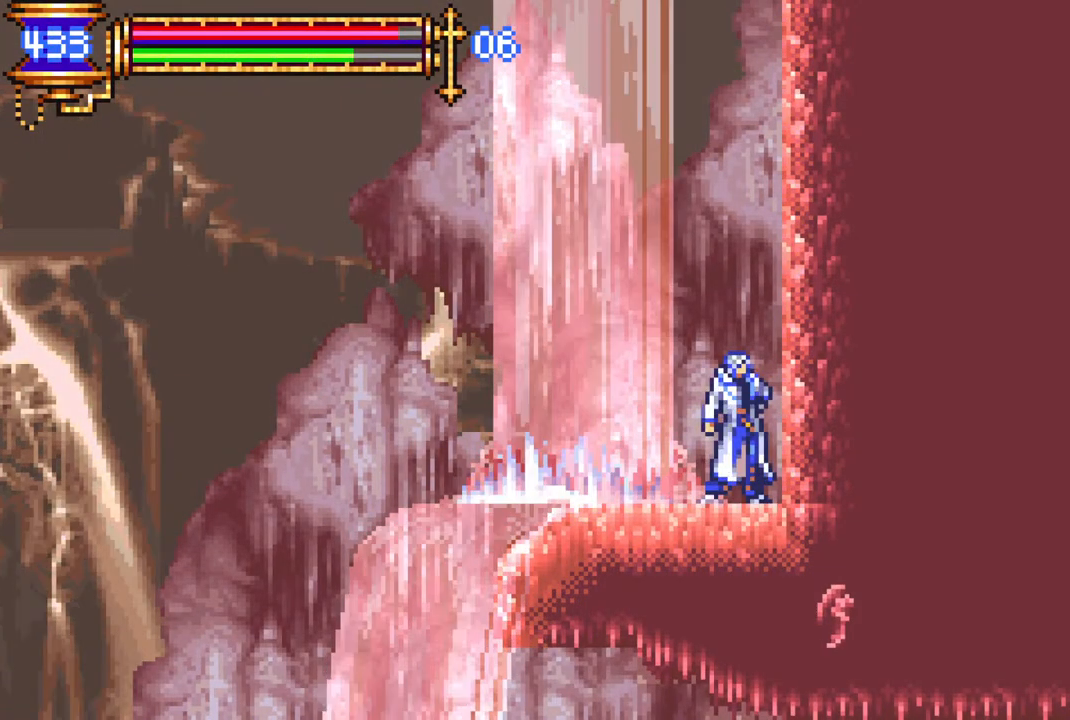
{"buttons": [], "left_stick": "center", "right_stick": "center", "events": []}
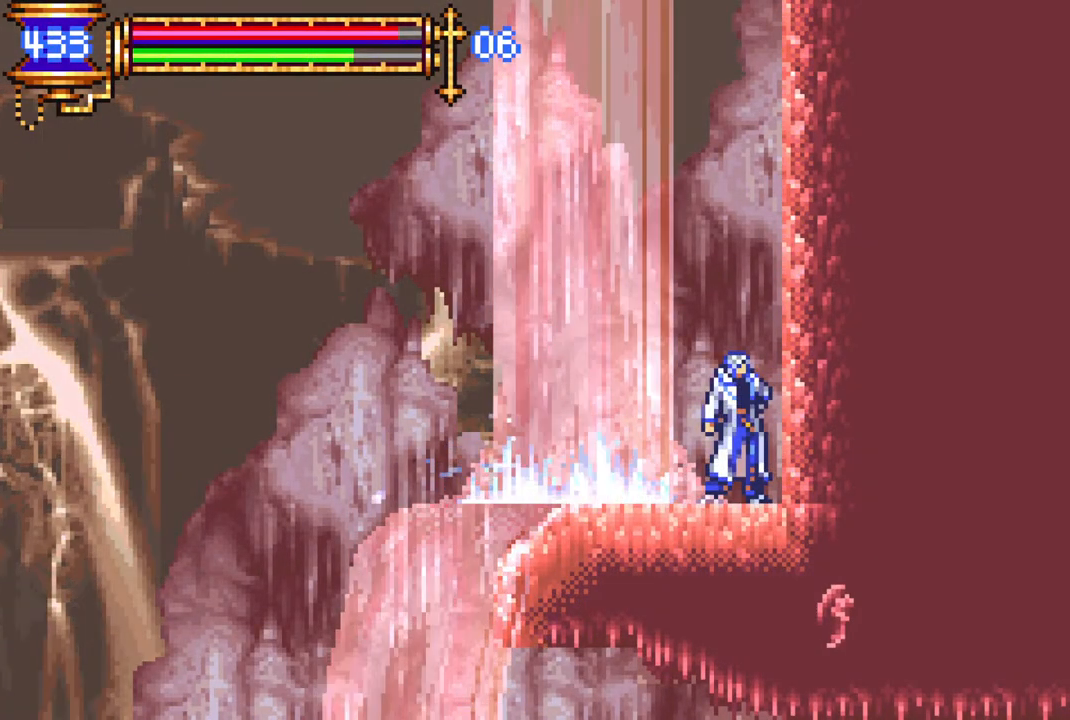
{"buttons": [], "left_stick": "center", "right_stick": "center", "events": []}
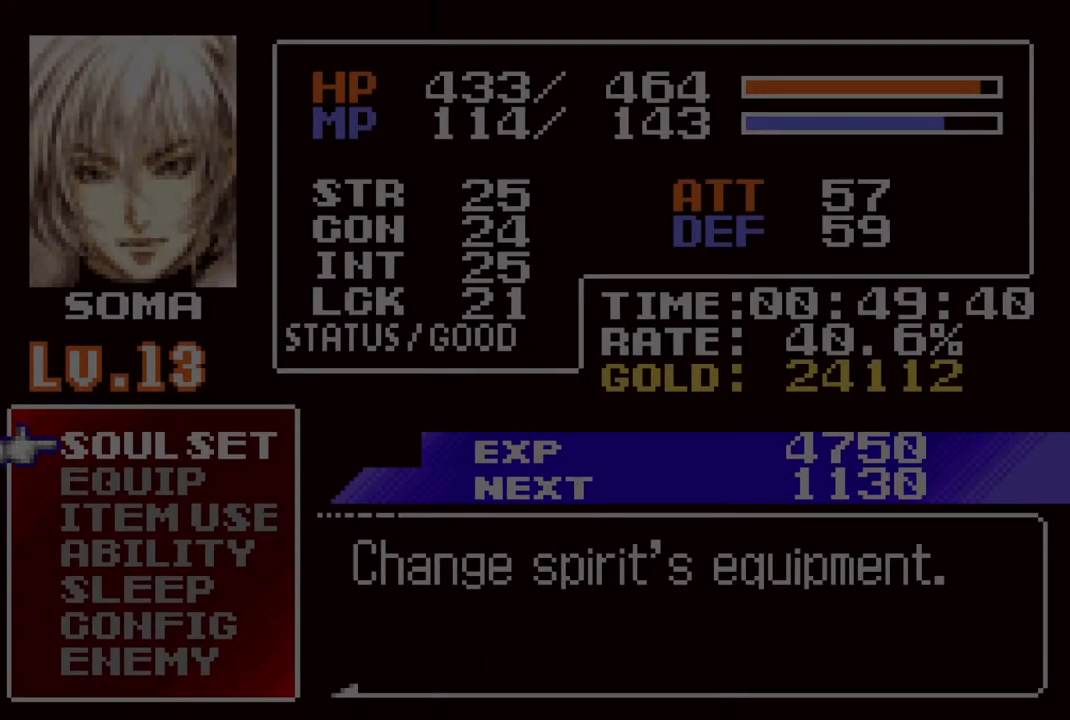
{"buttons": [], "left_stick": "center", "right_stick": "center", "events": [[133, "DPAD_DOWN", "down"], [217, "DPAD_DOWN", "up"]]}
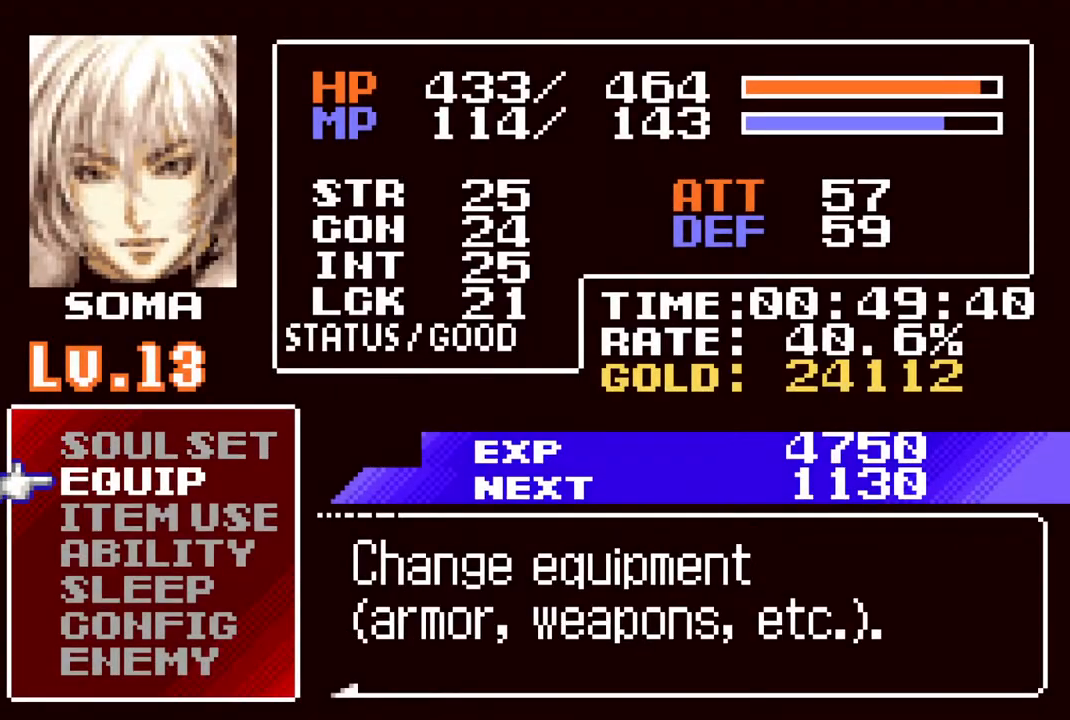
{"buttons": [], "left_stick": "center", "right_stick": "center", "events": [[17, "DPAD_UP", "down"], [117, "DPAD_UP", "up"], [183, "CROSS", "down"], [250, "CROSS", "up"]]}
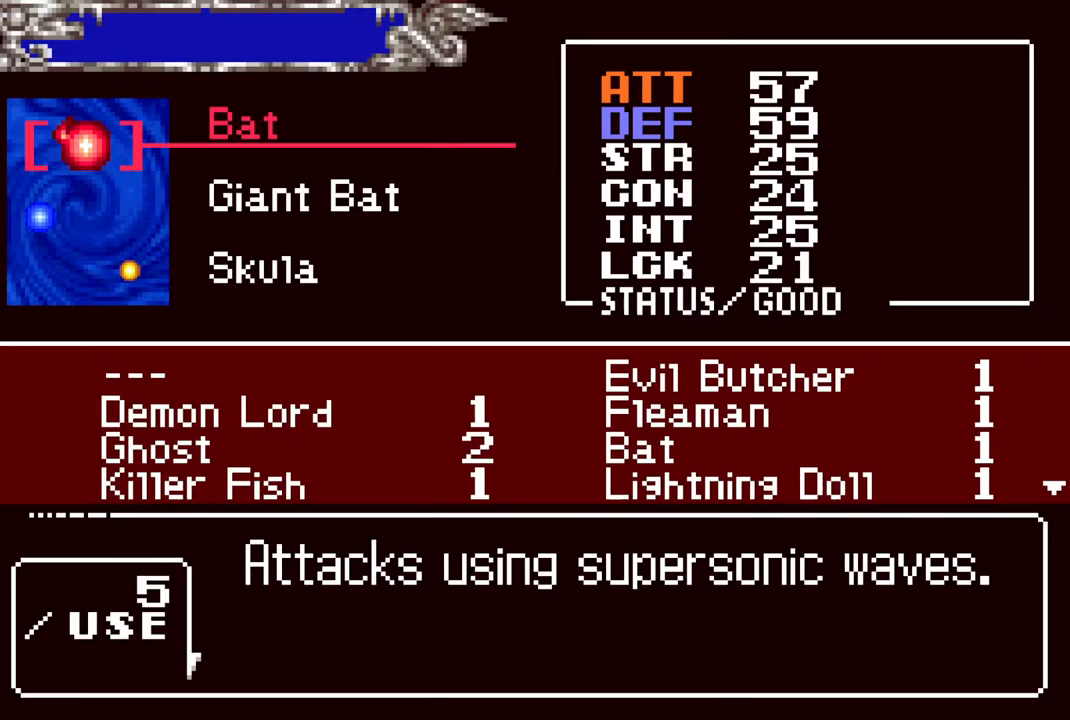
{"buttons": [], "left_stick": "center", "right_stick": "center", "events": [[50, "DPAD_DOWN", "down"], [167, "DPAD_DOWN", "up"], [300, "CROSS", "down"], [383, "CROSS", "up"], [433, "DPAD_RIGHT", "down"], [500, "DPAD_RIGHT", "up"]]}
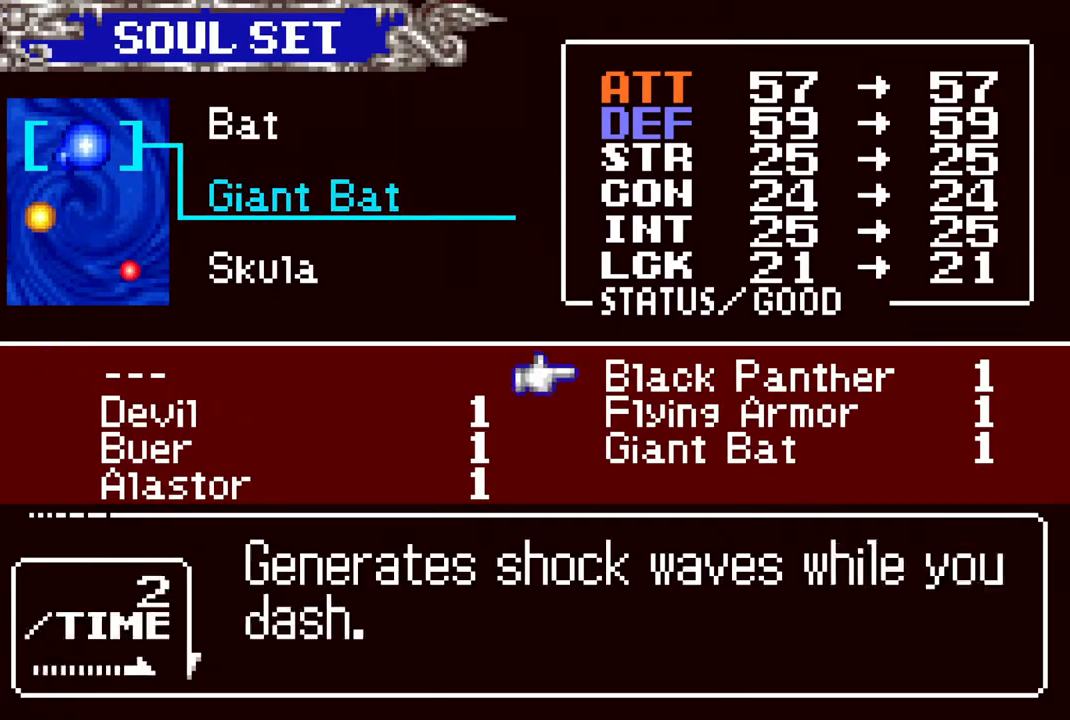
{"buttons": ["CIRCLE"], "left_stick": "center", "right_stick": "center", "events": [[33, "CROSS", "down"], [83, "CROSS", "up"], [167, "CIRCLE", "down"], [300, "CIRCLE", "up"], [467, "CIRCLE", "down"]]}
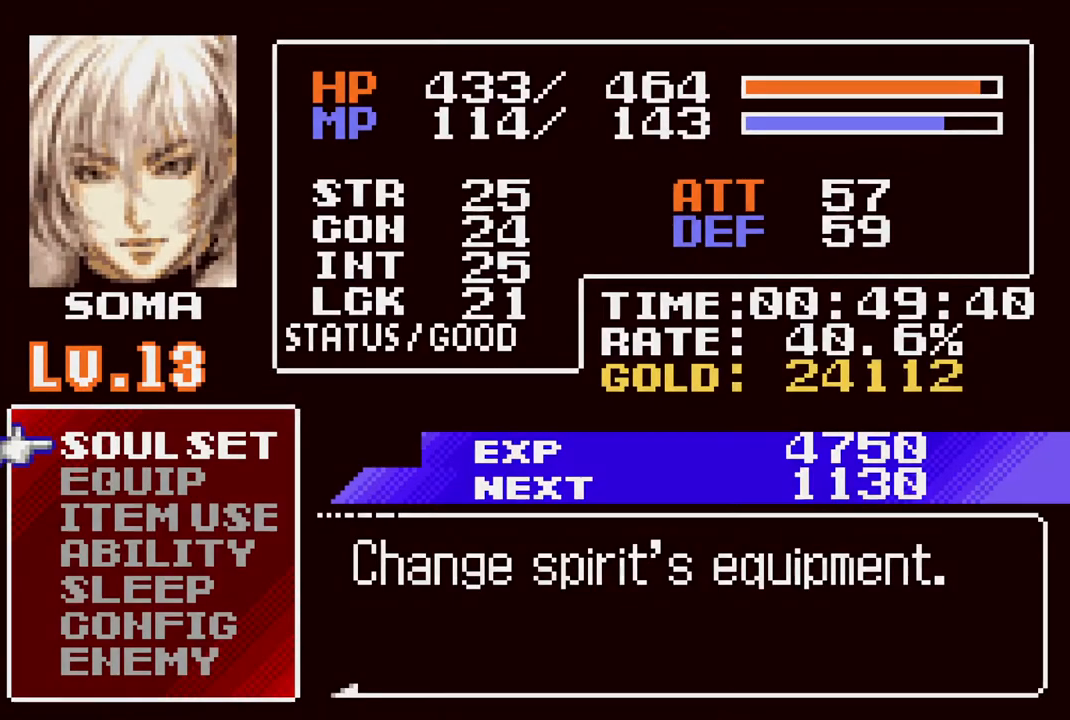
{"buttons": [], "left_stick": "center", "right_stick": "center", "events": [[117, "CIRCLE", "up"], [350, "CIRCLE", "down"], [467, "CIRCLE", "up"]]}
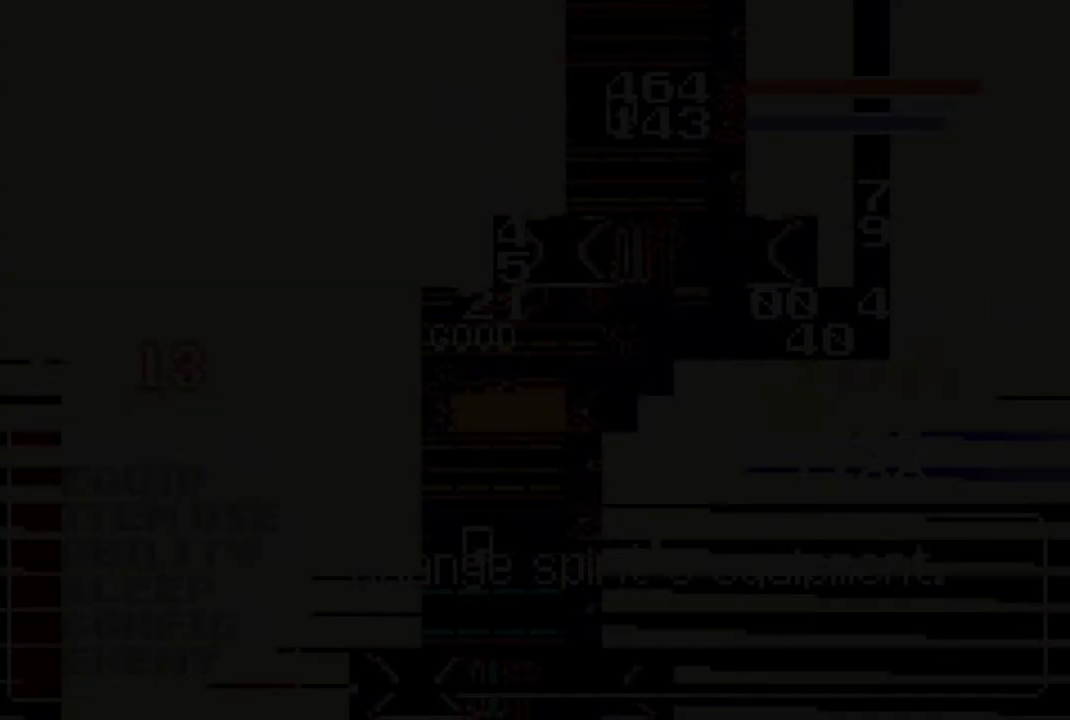
{"buttons": ["R1", "DPAD_LEFT"], "left_stick": "center", "right_stick": "center", "events": [[217, "DPAD_LEFT", "down"], [233, "CROSS", "down"], [250, "R1", "down"], [350, "CROSS", "up"]]}
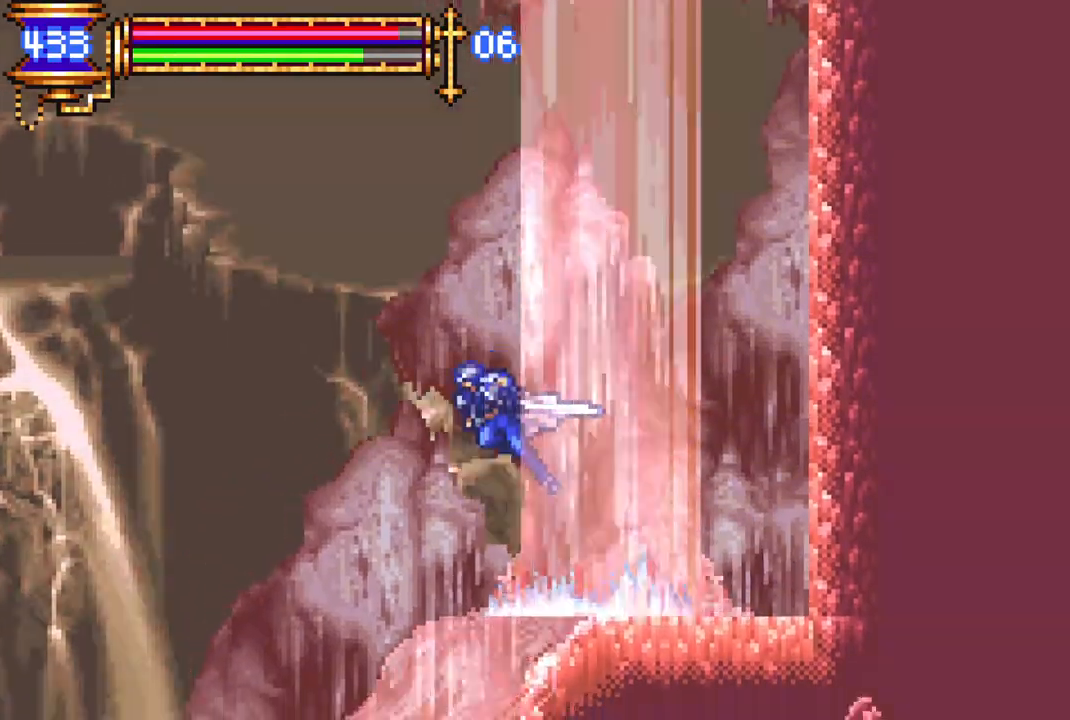
{"buttons": ["R1", "DPAD_LEFT"], "left_stick": "center", "right_stick": "center", "events": []}
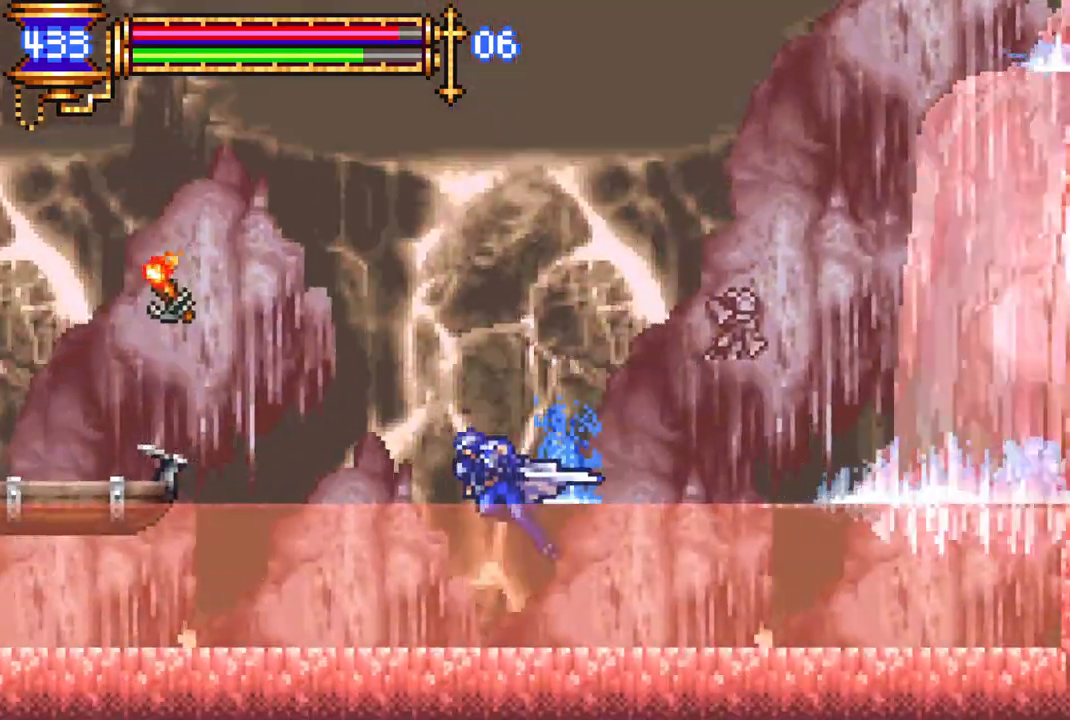
{"buttons": ["CROSS", "R1", "DPAD_LEFT"], "left_stick": "center", "right_stick": "center", "events": [[367, "CROSS", "down"]]}
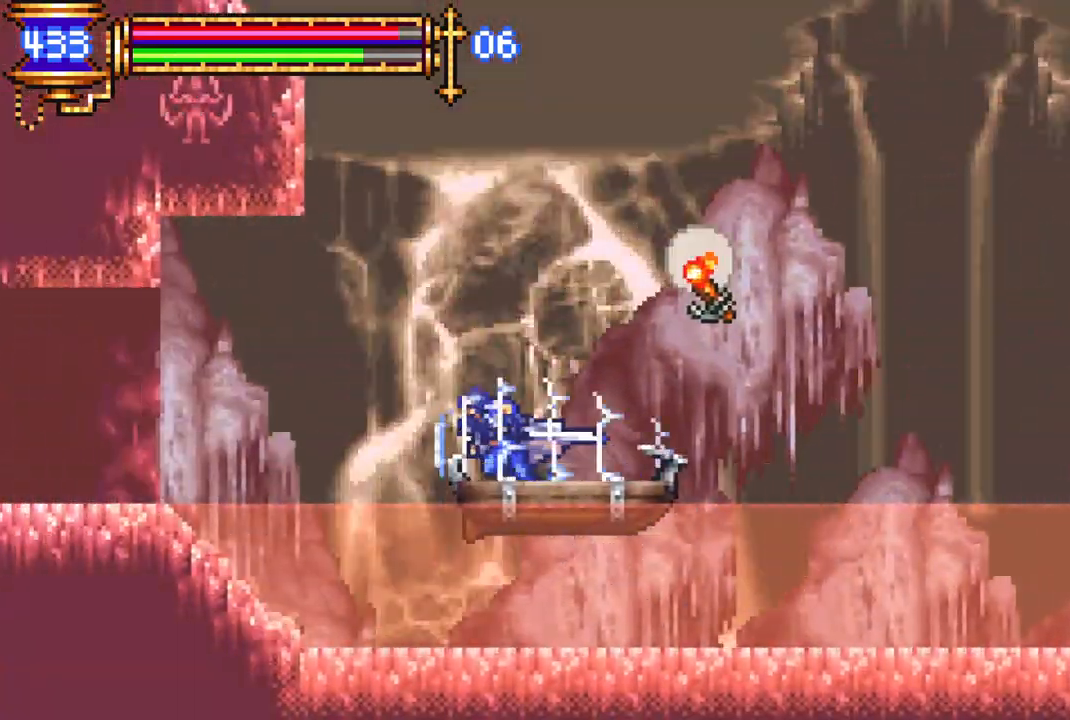
{"buttons": ["R1", "DPAD_LEFT"], "left_stick": "center", "right_stick": "center", "events": [[167, "CROSS", "up"]]}
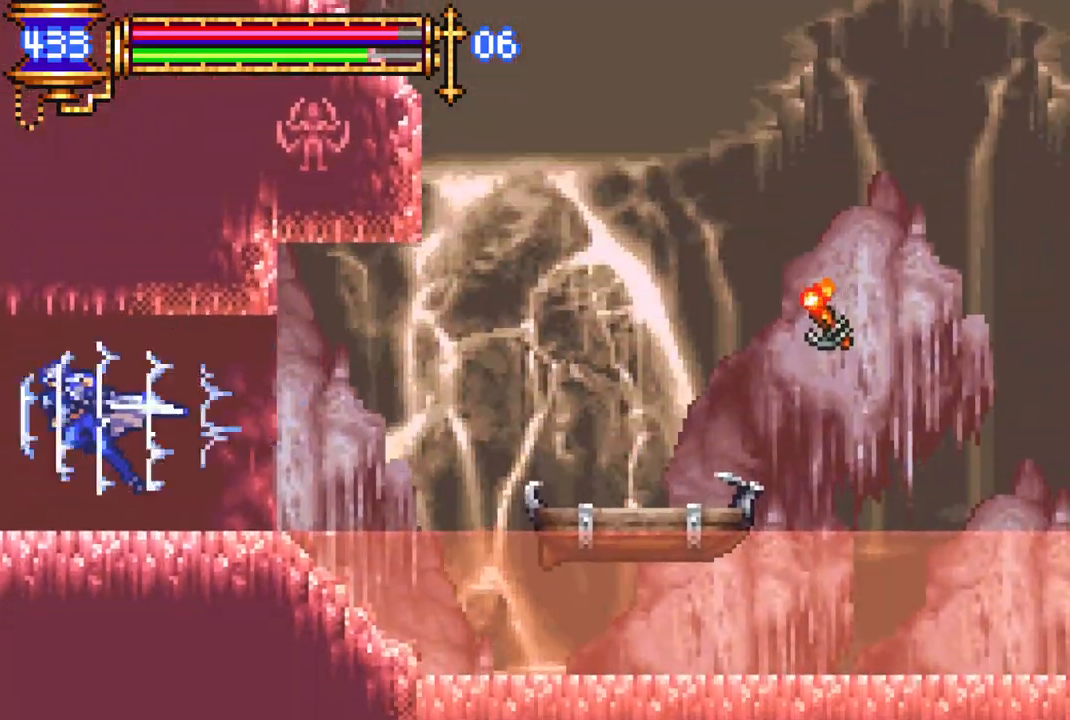
{"buttons": ["R1", "DPAD_LEFT"], "left_stick": "center", "right_stick": "center", "events": []}
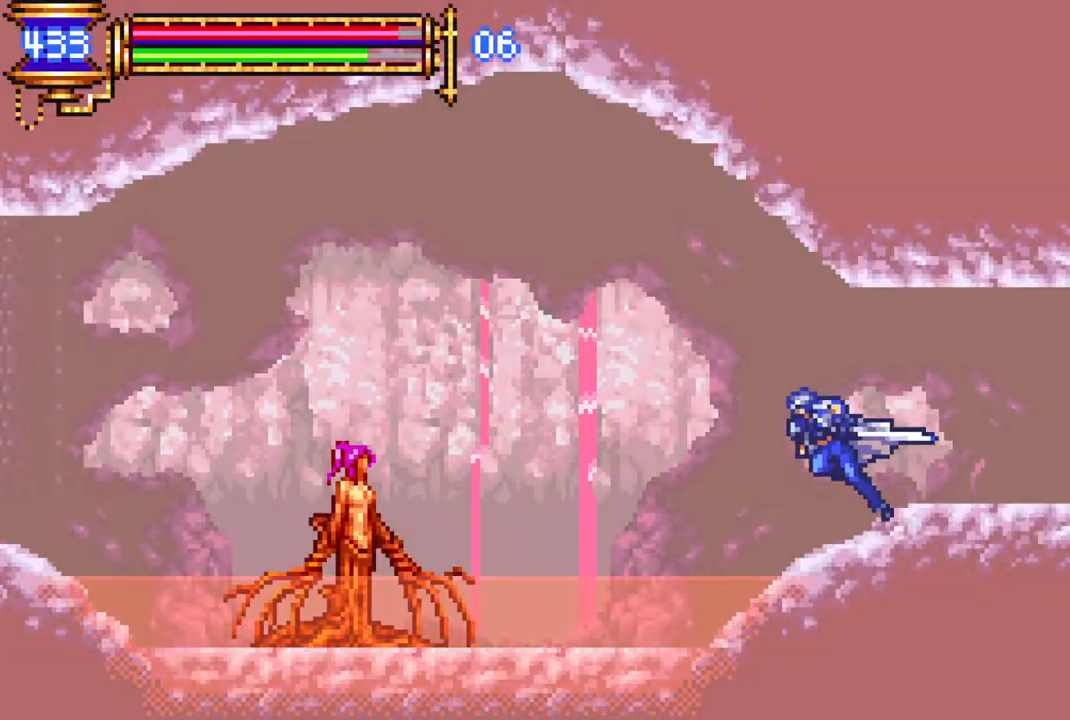
{"buttons": ["CROSS", "R1", "DPAD_LEFT"], "left_stick": "center", "right_stick": "center", "events": [[117, "CROSS", "down"], [417, "CROSS", "up"], [483, "CROSS", "down"]]}